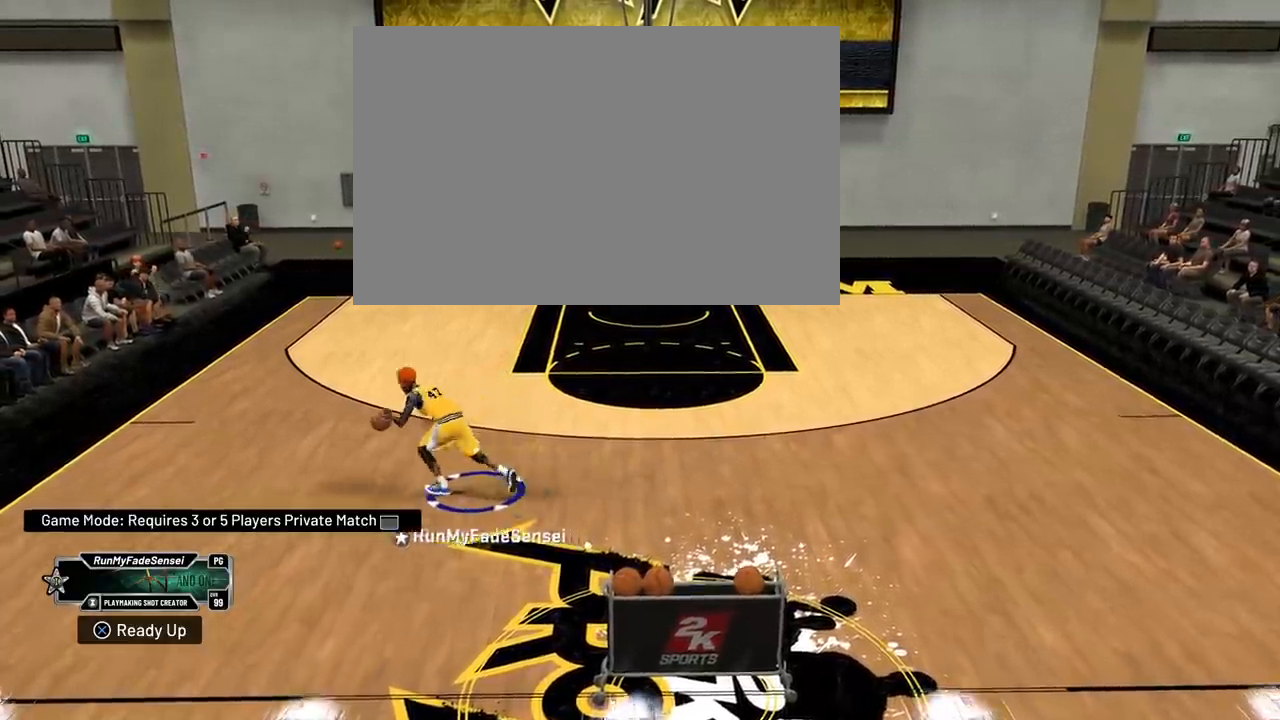
Gameplay with a controller (PlayStation layout); each line is a JSON object with the inputs held at the frame after it. "events" lists button and stick changes between this image and that frame as [ms after this image, input, new state], when the widget could be followed in between. Not read: DPAD_LEFT L3 R3.
{"buttons": [], "left_stick": "left", "right_stick": "center", "events": [[283, "left_stick", "left"], [384, "left_stick", "center"], [434, "left_stick", "left"]]}
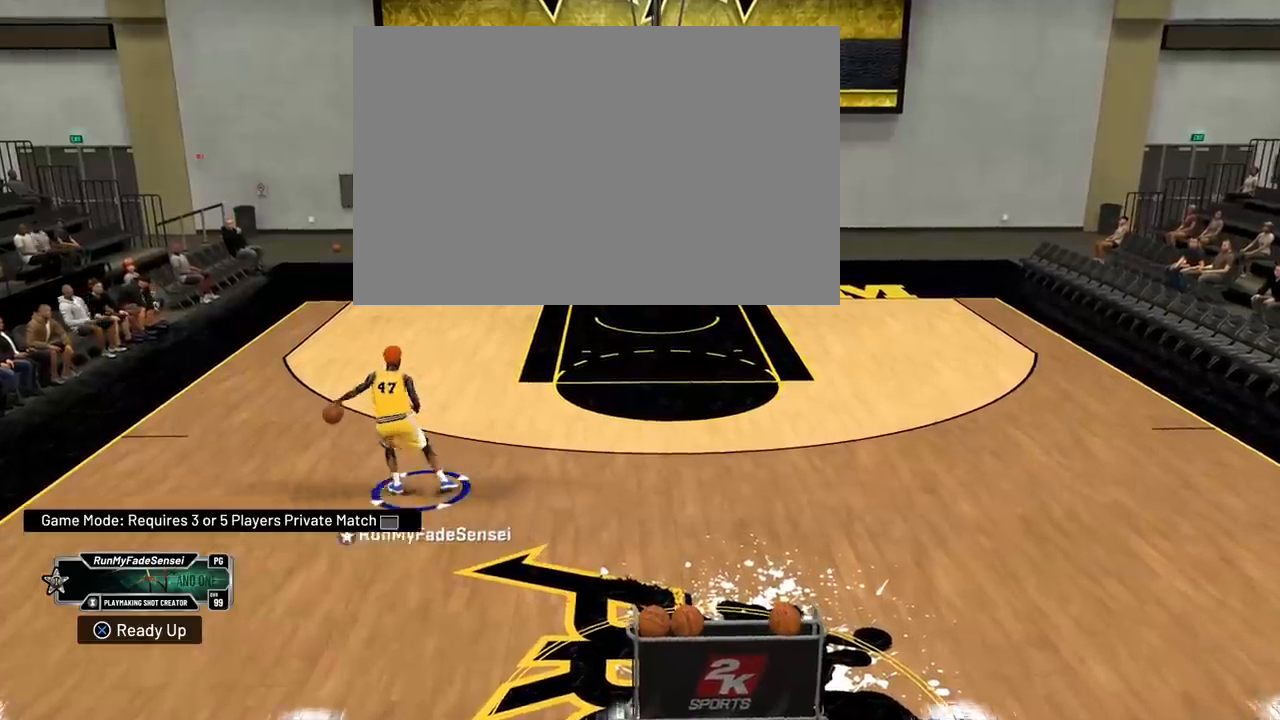
{"buttons": [], "left_stick": "center", "right_stick": "center", "events": [[50, "left_stick", "up-left"], [301, "left_stick", "center"]]}
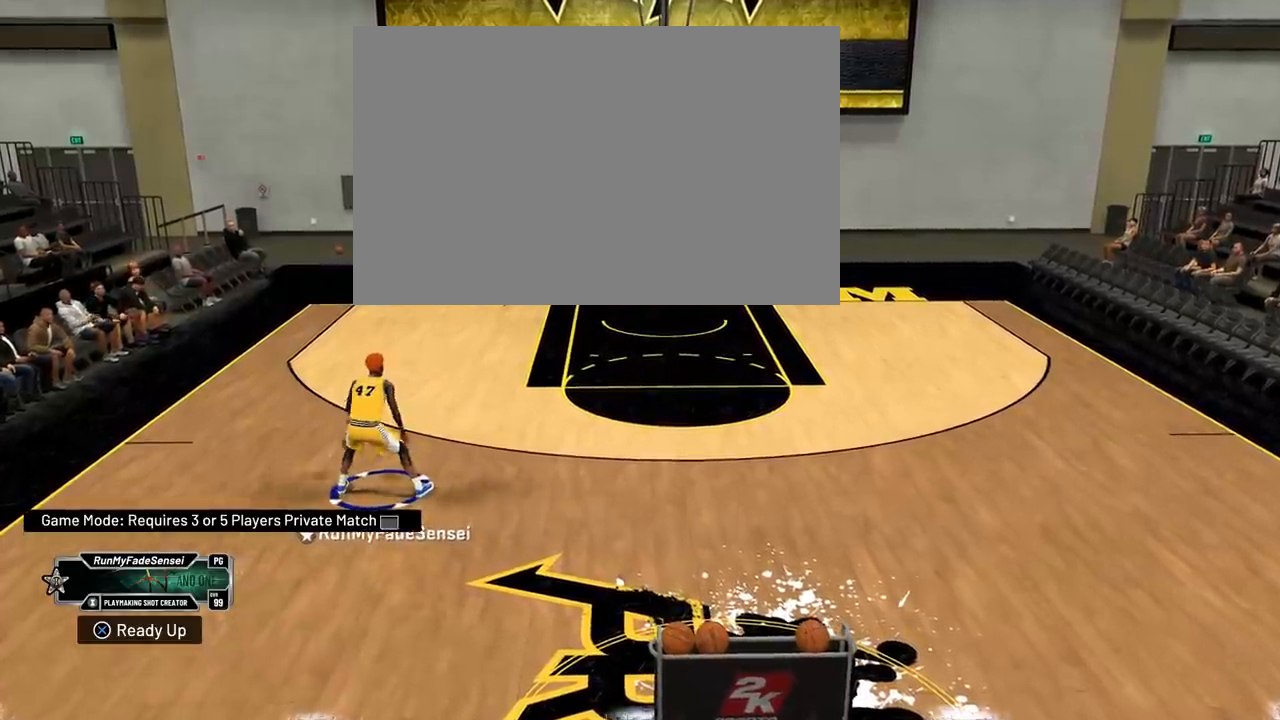
{"buttons": [], "left_stick": "down", "right_stick": "center", "events": [[367, "left_stick", "down"]]}
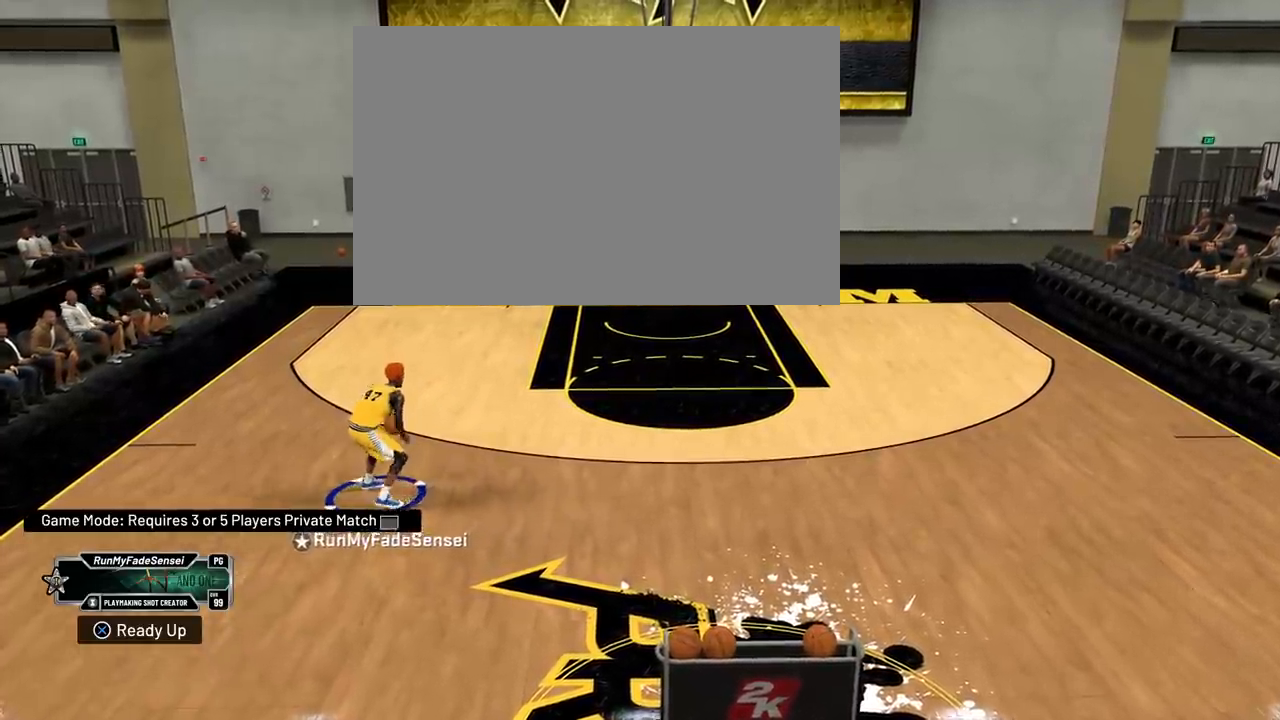
{"buttons": [], "left_stick": "center", "right_stick": "center", "events": [[201, "left_stick", "center"]]}
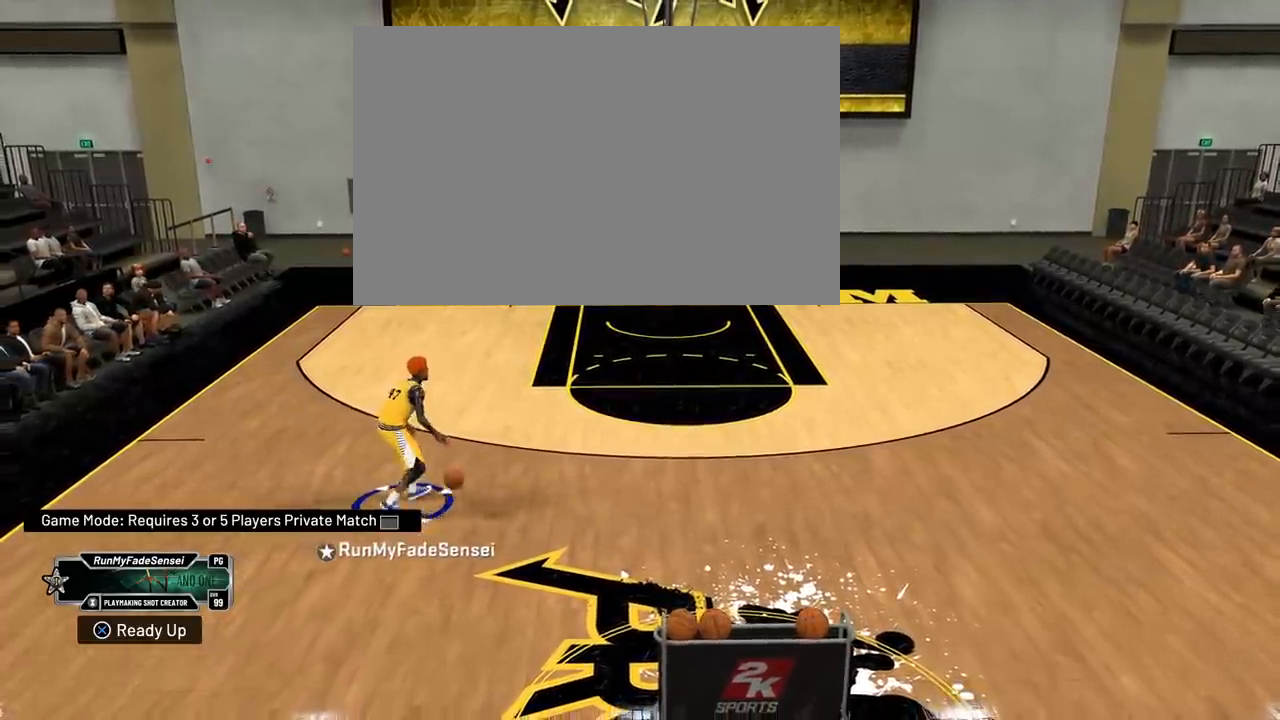
{"buttons": [], "left_stick": "center", "right_stick": "center", "events": []}
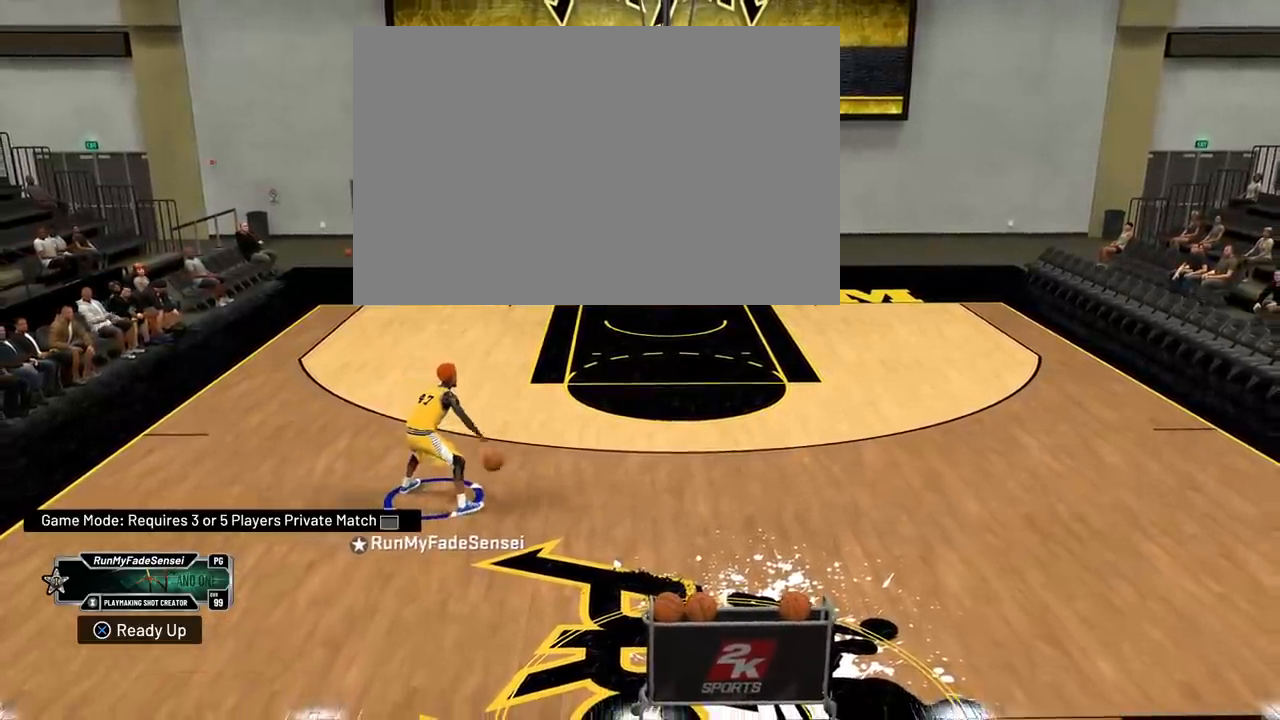
{"buttons": [], "left_stick": "left", "right_stick": "center", "events": [[251, "left_stick", "left"]]}
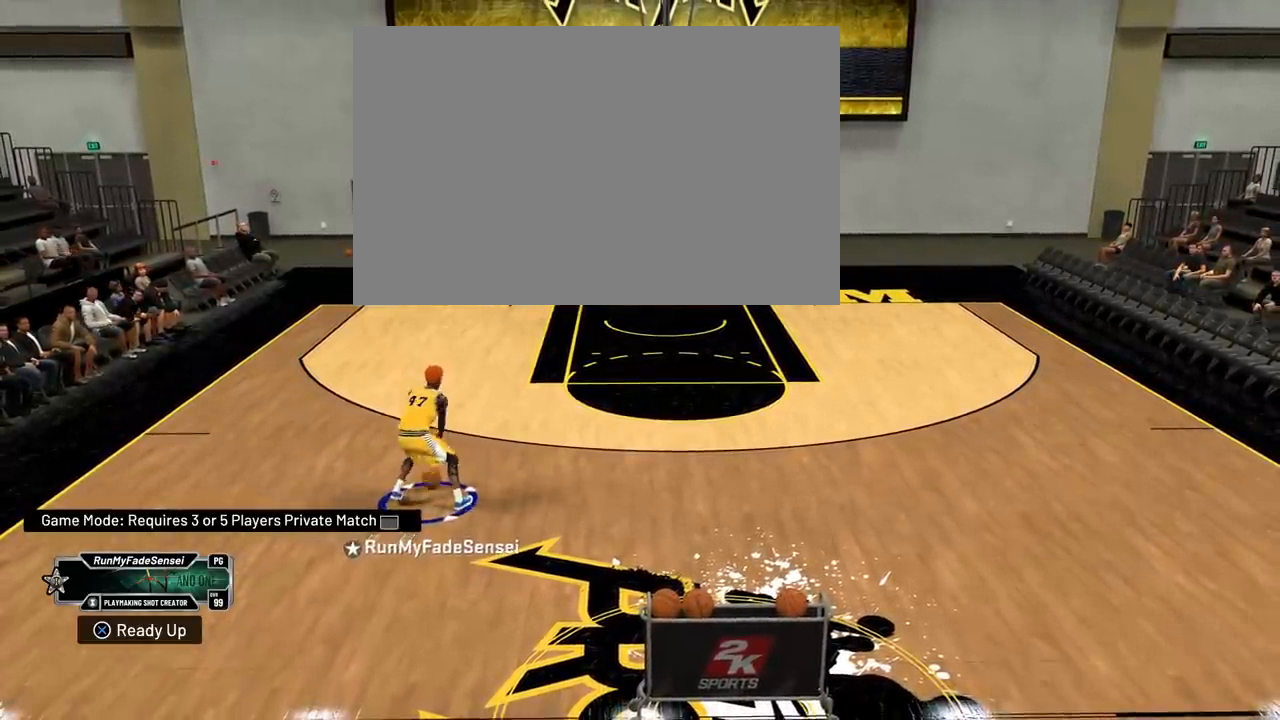
{"buttons": [], "left_stick": "down-right", "right_stick": "center", "events": [[367, "left_stick", "down"], [417, "left_stick", "down-right"]]}
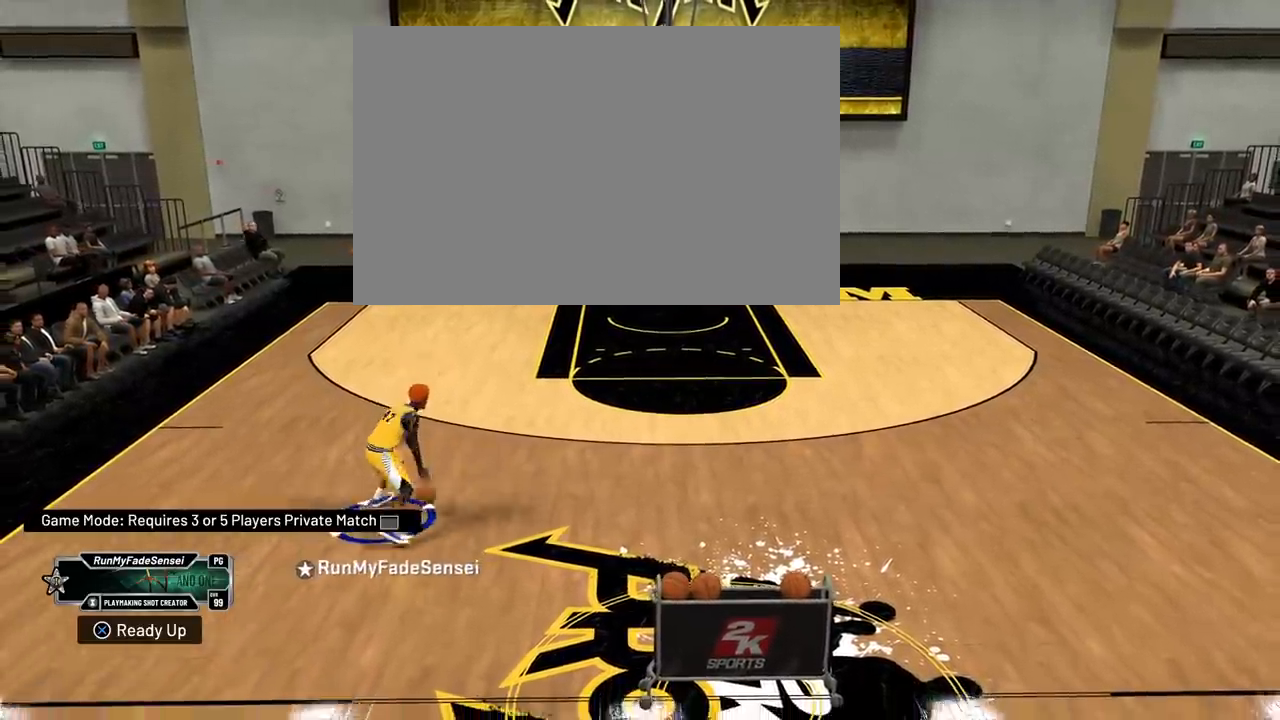
{"buttons": [], "left_stick": "center", "right_stick": "center", "events": [[234, "left_stick", "center"]]}